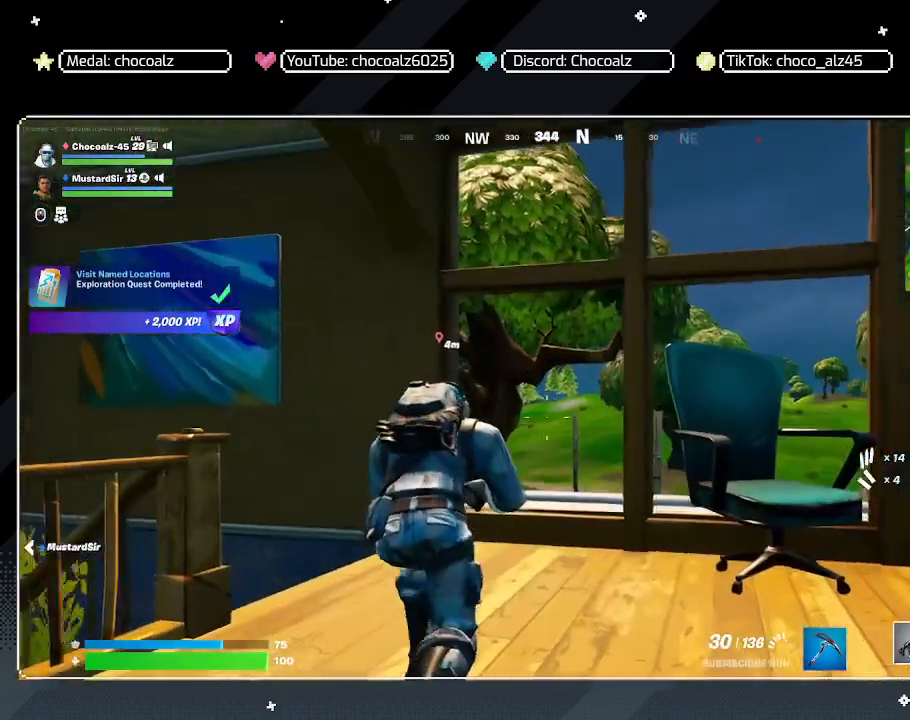
Gameplay with keyboard and mouse; each line is a JSON object with the keys and mouse buttons held at the frame after it. "events" lists presses ("down") and releases ("up") of "1", "2", "3", "4", "5", "a", "alt", "c", "caps_lock", "ctrl", "d", "e", "f", "g", "q", "r", "s", "shift", "space", "t", "tab", "v", "w", "x", "z", "mouse_left", "mouse_wheel" and "mouse_right" between this image and that frame as [ms after this image, input, new state], when the widget could be followed in between. "mouse_left", "mouse_wheel", "mouse_right" = the "left", "wheel", "right" buttons of the "mouse" list. No other keys are recorded. "wheel" means that the mouse wheel is clicked or scrolled. "mouse_move" is the direction in which the mouse moves at that frame (one of eight, or "still"), when it could be read.
{"keys": ["d", "w"], "mouse": [], "mouse_move": "still", "events": [[33, "shift", "down"], [117, "shift", "up"], [217, "d", "down"], [267, "w", "up"], [350, "d", "up"], [400, "d", "down"], [500, "w", "down"]]}
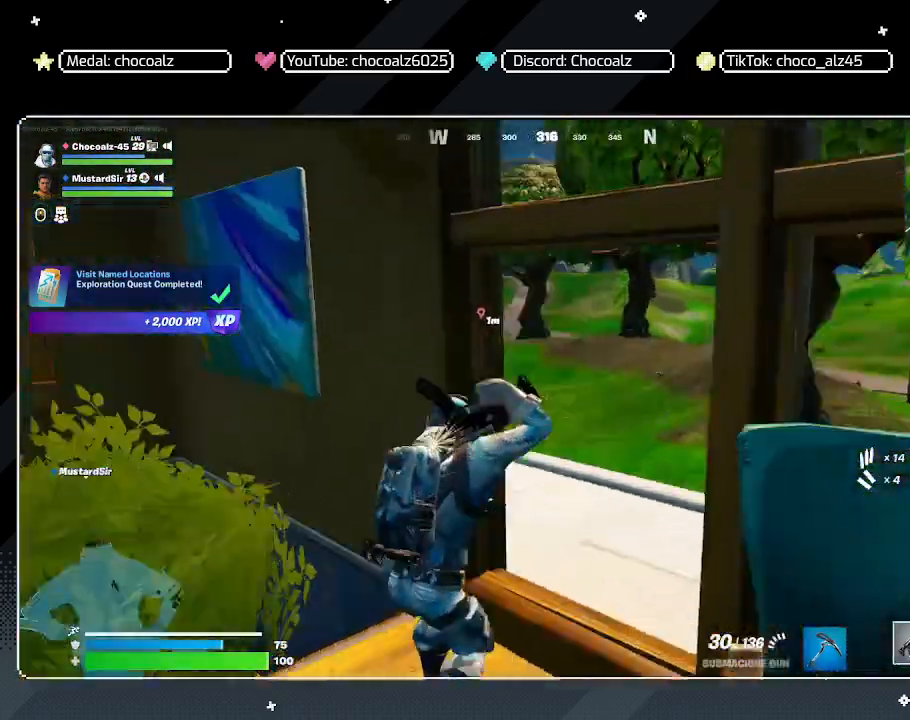
{"keys": ["d", "s"], "mouse": [], "mouse_move": "up", "events": [[133, "w", "up"], [283, "s", "down"]]}
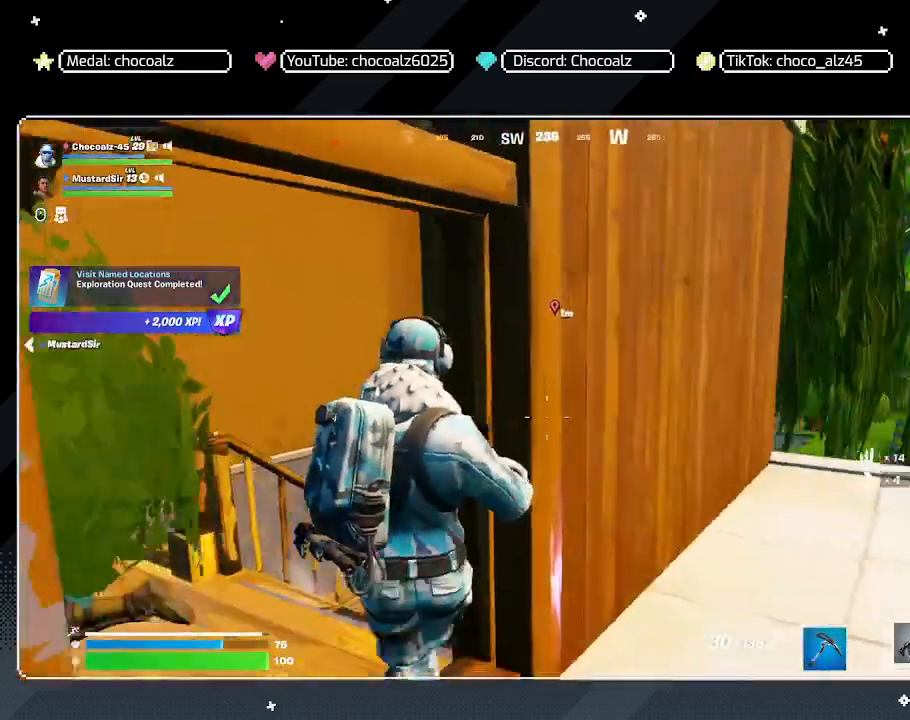
{"keys": ["shift", "space", "w"], "mouse": [], "mouse_move": "still", "events": [[117, "s", "up"], [200, "d", "up"], [250, "w", "down"], [300, "shift", "down"], [383, "space", "down"]]}
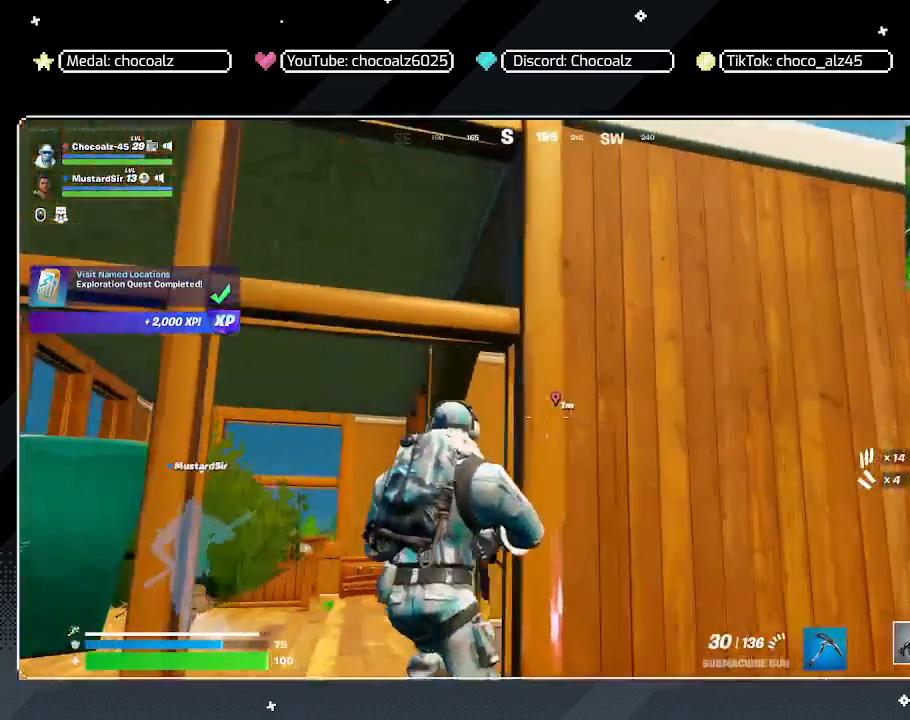
{"keys": [], "mouse": [], "mouse_move": "down", "events": [[217, "shift", "up"], [267, "space", "up"], [450, "w", "up"]]}
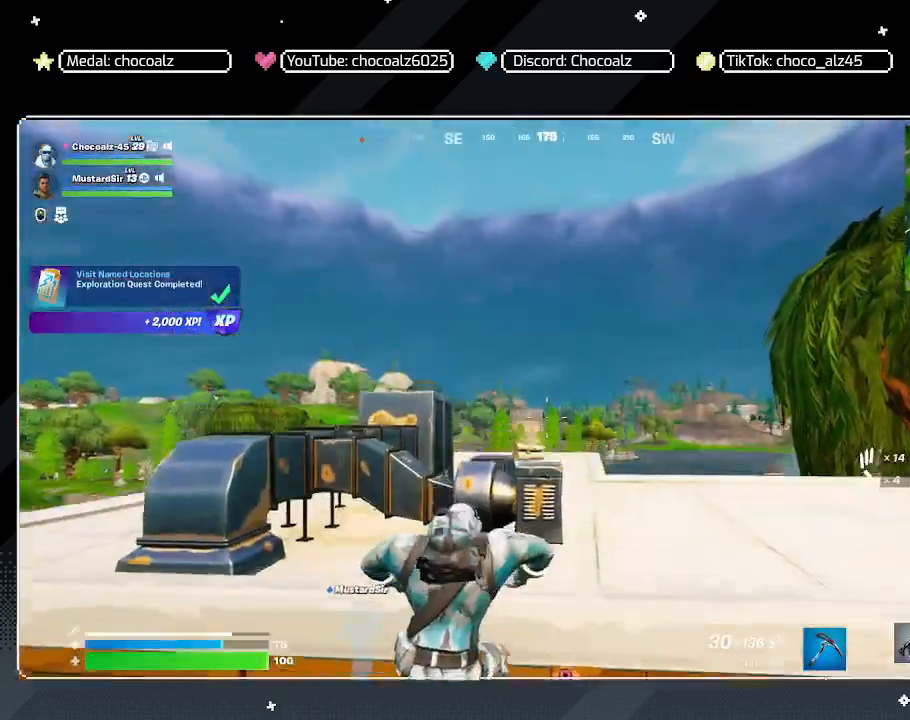
{"keys": [], "mouse": [], "mouse_move": "still", "events": [[100, "d", "down"], [383, "ctrl", "down"], [417, "d", "up"], [467, "ctrl", "up"]]}
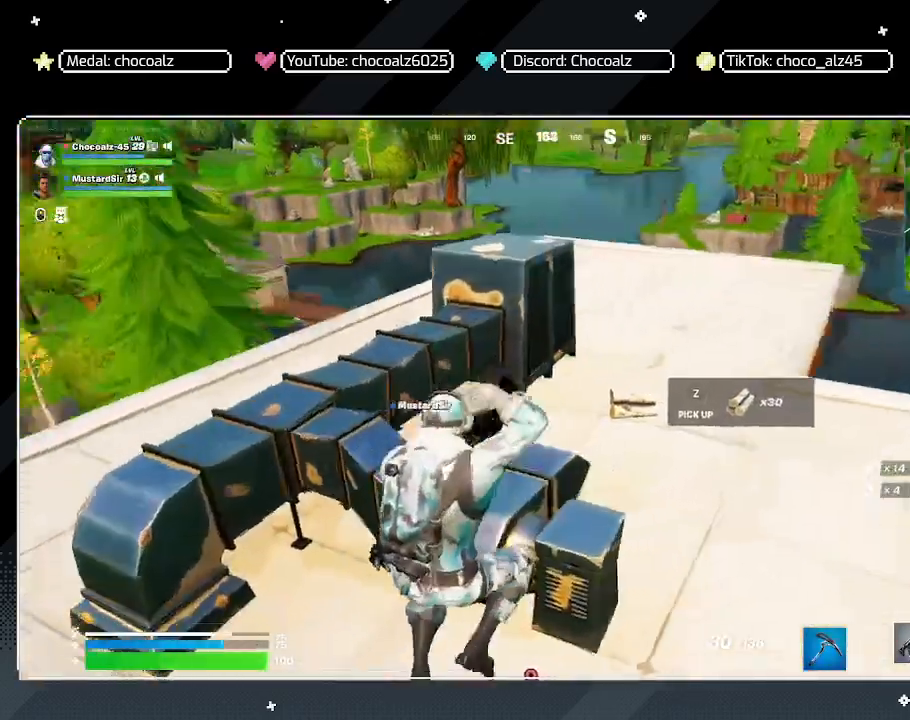
{"keys": ["d"], "mouse": [], "mouse_move": "up-right", "events": [[200, "d", "down"]]}
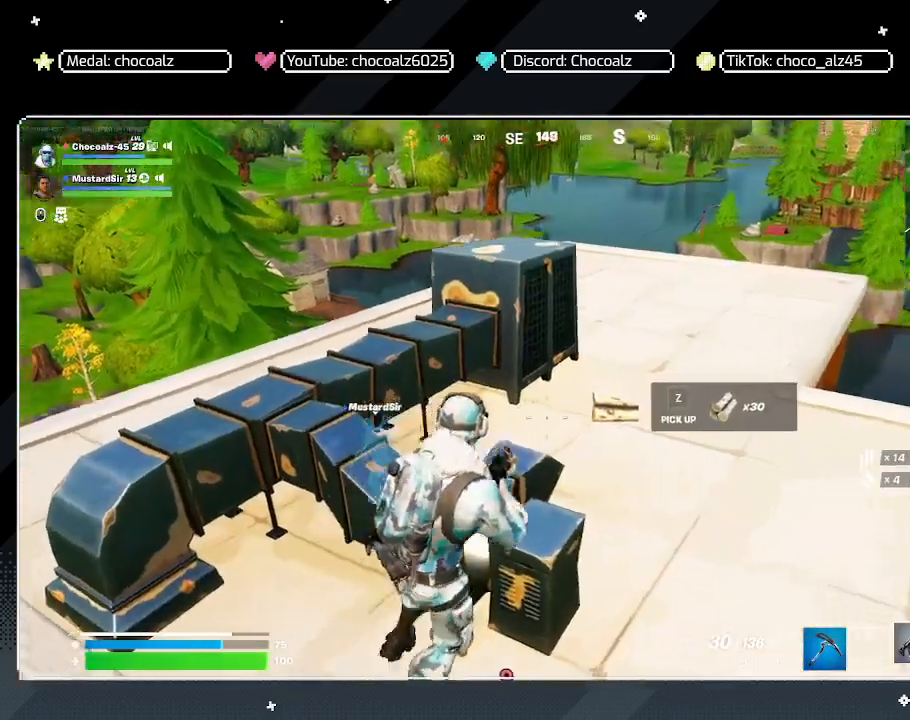
{"keys": ["a"], "mouse": [], "mouse_move": "still", "events": [[33, "z", "down"], [117, "d", "up"], [117, "z", "up"], [400, "a", "down"]]}
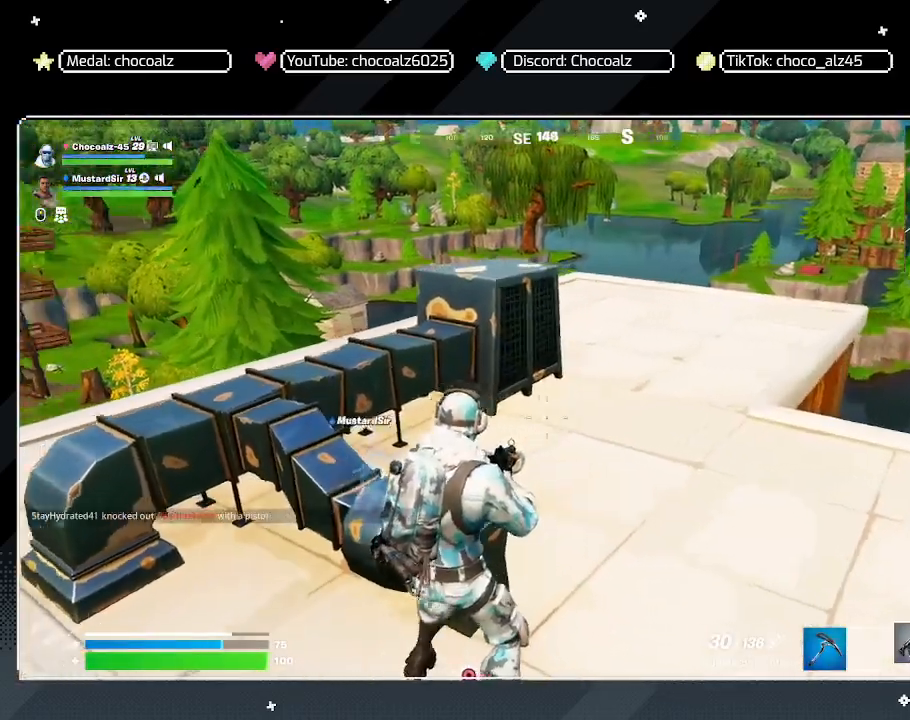
{"keys": ["a", "s"], "mouse": [], "mouse_move": "still", "events": [[100, "s", "down"]]}
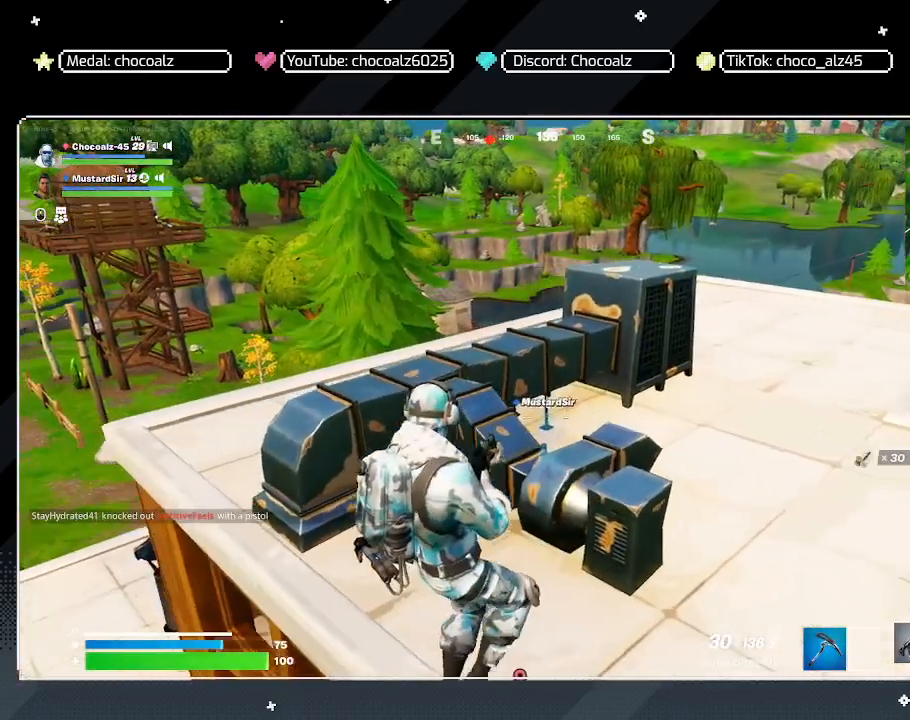
{"keys": ["d"], "mouse": [], "mouse_move": "still", "events": [[17, "a", "up"], [250, "d", "down"], [350, "s", "up"]]}
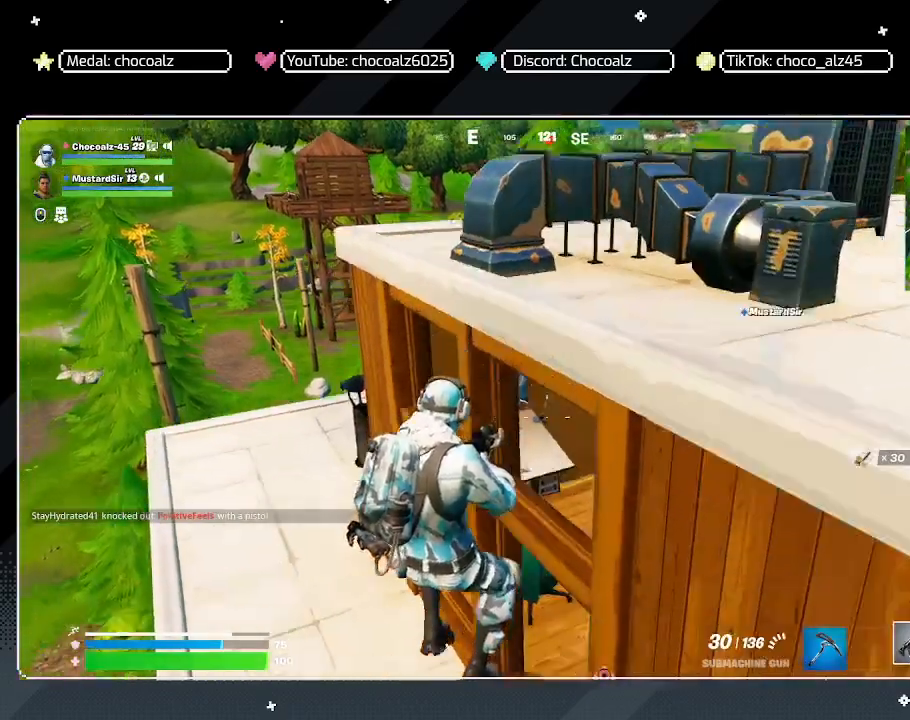
{"keys": ["a", "w"], "mouse": [], "mouse_move": "still", "events": [[33, "w", "down"], [83, "d", "up"], [117, "a", "down"]]}
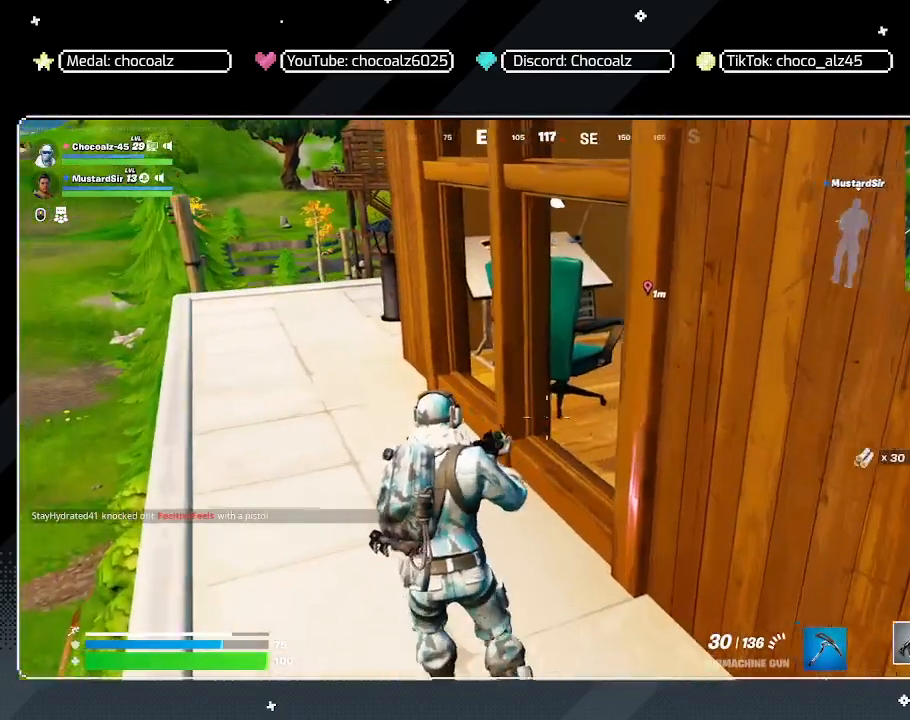
{"keys": ["a", "ctrl", "w"], "mouse": [], "mouse_move": "still", "events": [[333, "ctrl", "down"]]}
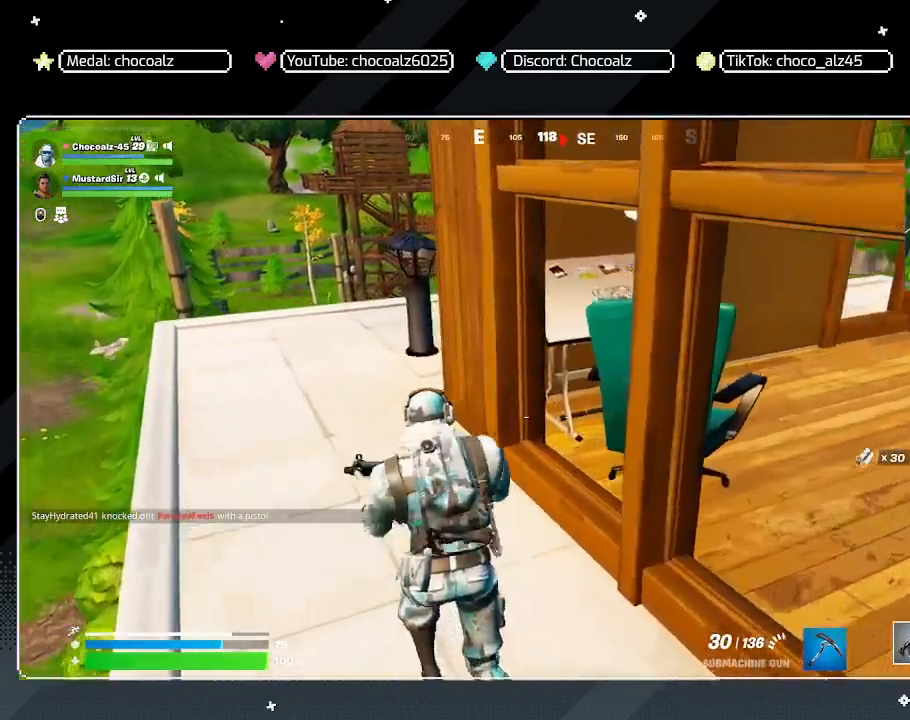
{"keys": ["a", "w"], "mouse": [], "mouse_move": "still", "events": [[17, "ctrl", "up"]]}
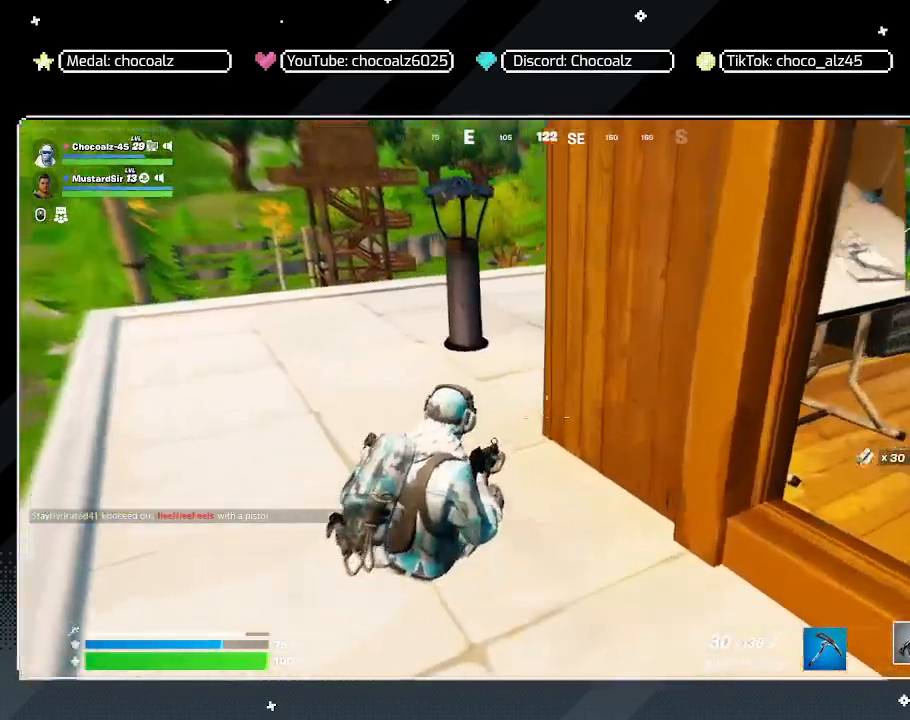
{"keys": ["d", "shift"], "mouse": [], "mouse_move": "still", "events": [[167, "a", "up"], [167, "d", "down"], [217, "w", "up"], [500, "shift", "down"]]}
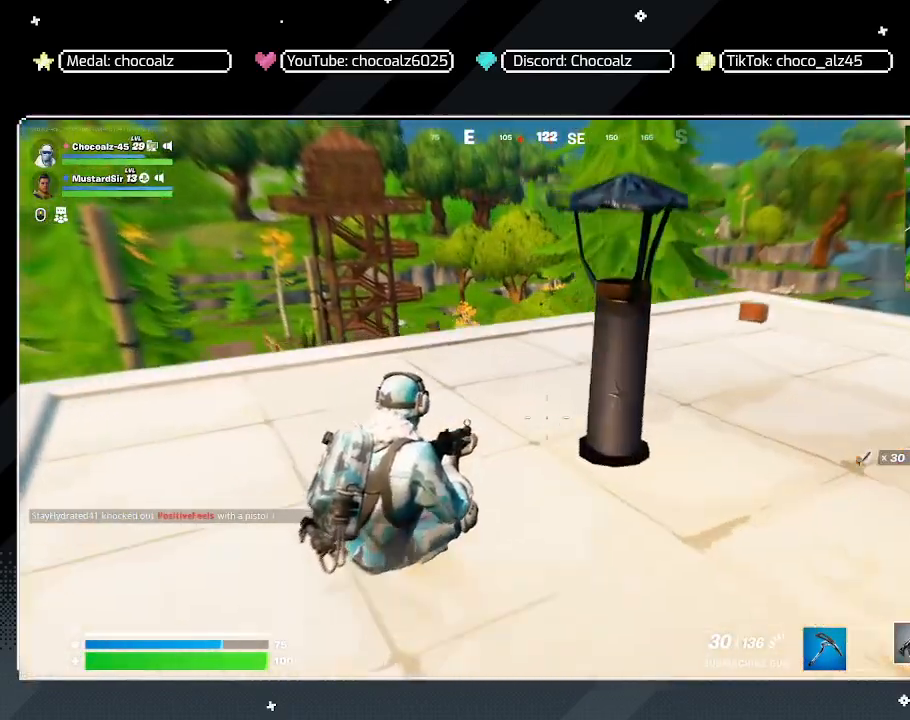
{"keys": ["s"], "mouse": [], "mouse_move": "still", "events": [[50, "w", "down"], [100, "shift", "up"], [100, "w", "up"], [233, "d", "up"], [233, "s", "down"]]}
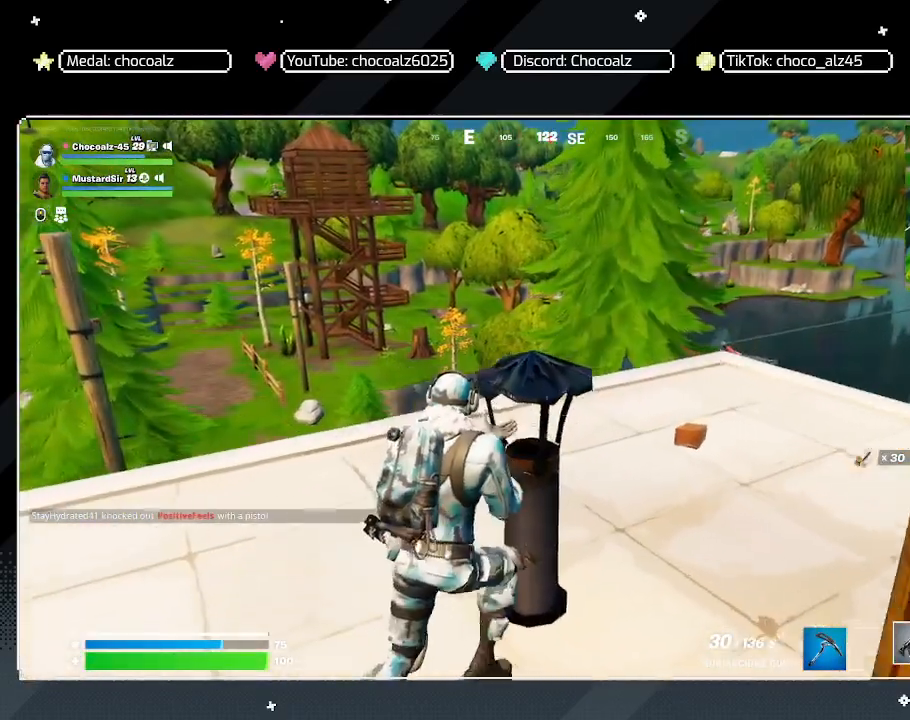
{"keys": ["s"], "mouse": [], "mouse_move": "still", "events": []}
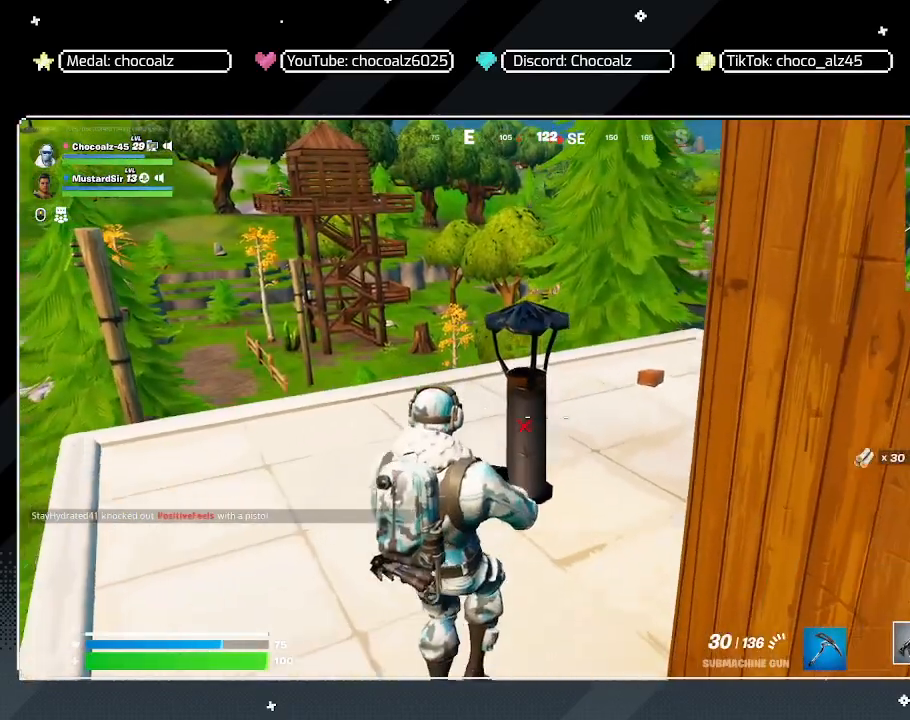
{"keys": ["a"], "mouse": [], "mouse_move": "right", "events": [[117, "s", "up"], [217, "a", "down"]]}
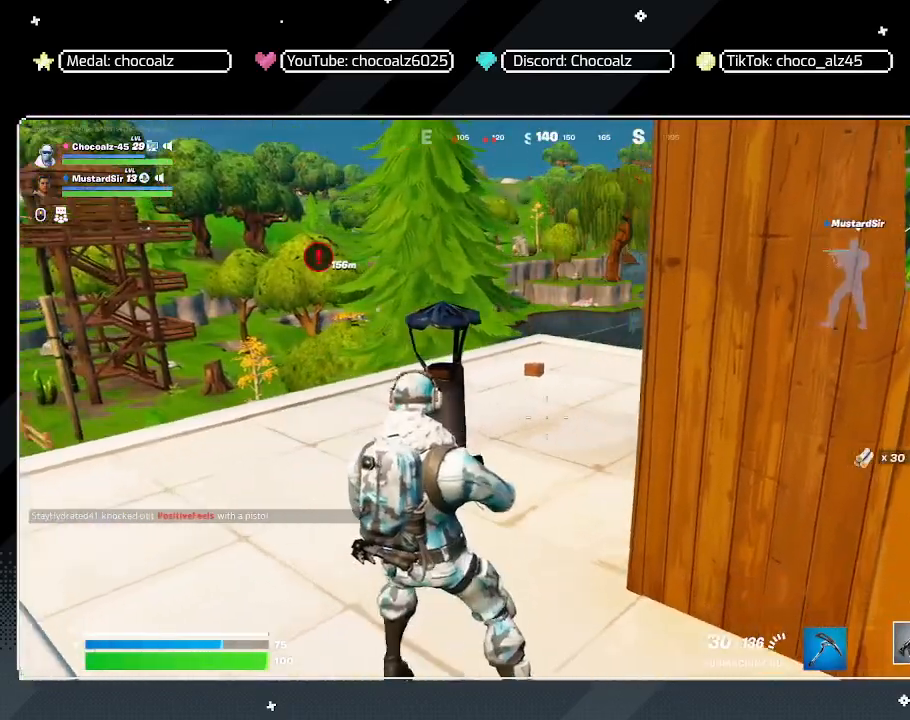
{"keys": ["d"], "mouse": [], "mouse_move": "still", "events": [[50, "w", "down"], [100, "a", "up"], [233, "d", "down"], [283, "w", "up"]]}
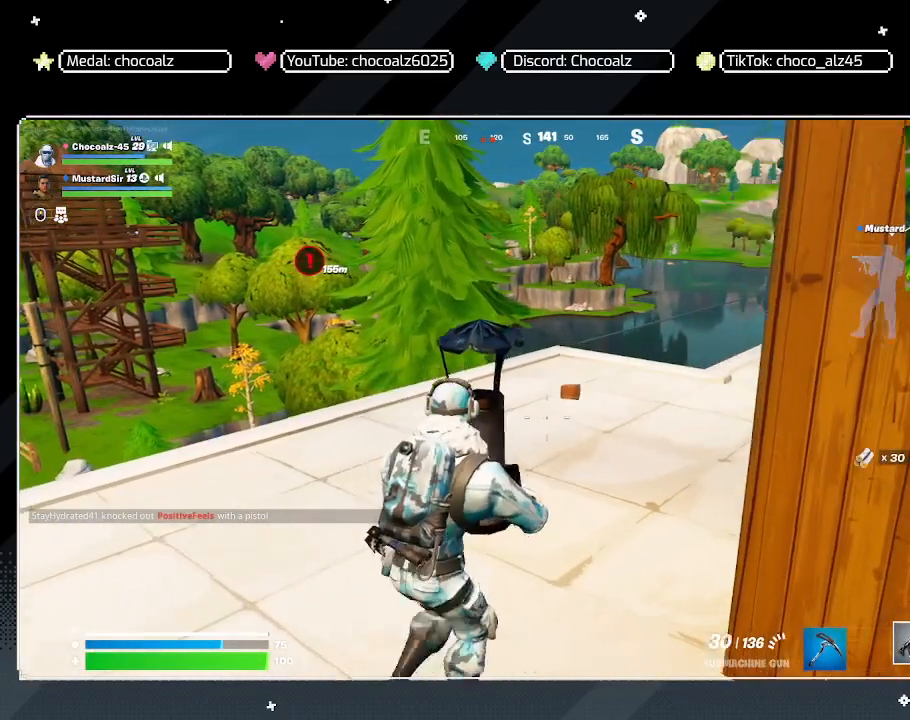
{"keys": ["d"], "mouse": [], "mouse_move": "left", "events": [[17, "d", "up"], [117, "a", "down"], [433, "a", "up"], [483, "d", "down"]]}
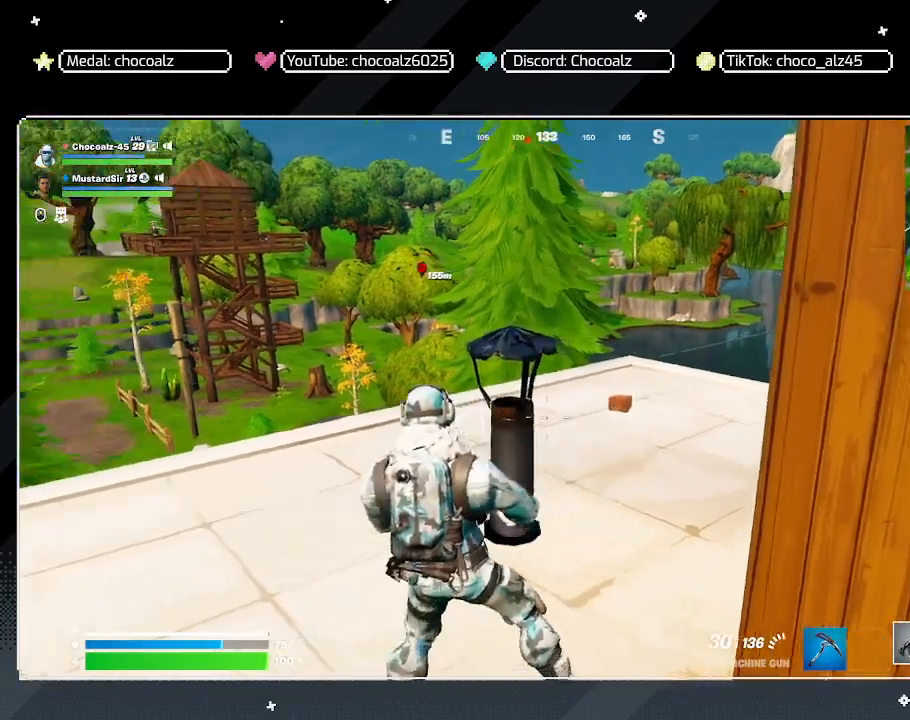
{"keys": ["w"], "mouse": [], "mouse_move": "still", "events": [[317, "w", "down"], [367, "d", "up"]]}
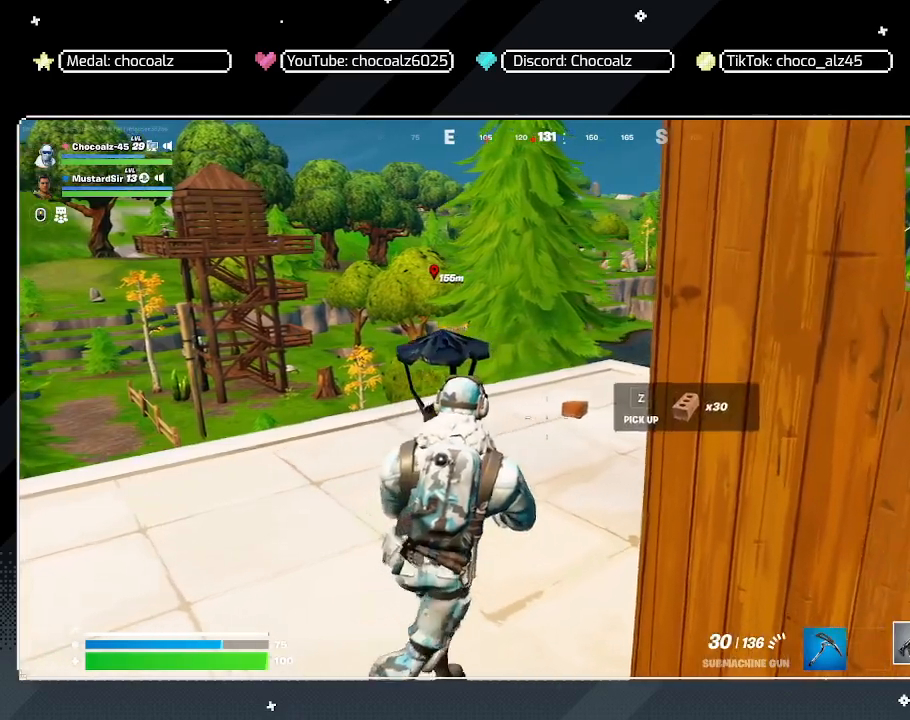
{"keys": [], "mouse": [], "mouse_move": "still", "events": [[183, "z", "down"], [233, "w", "up"], [283, "z", "up"]]}
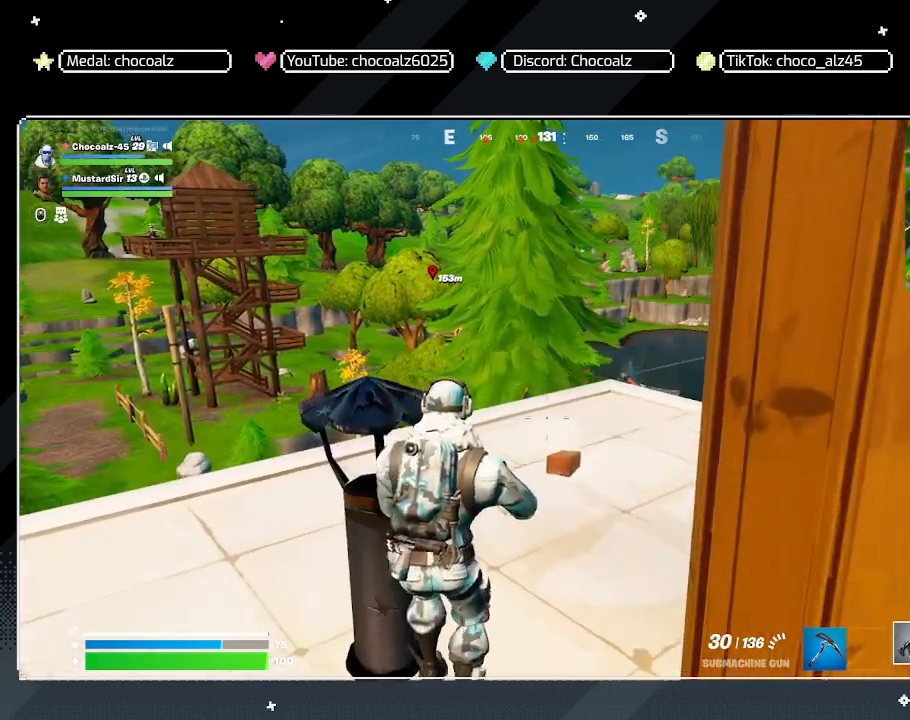
{"keys": ["a", "s"], "mouse": [], "mouse_move": "still", "events": [[67, "s", "down"], [150, "a", "down"]]}
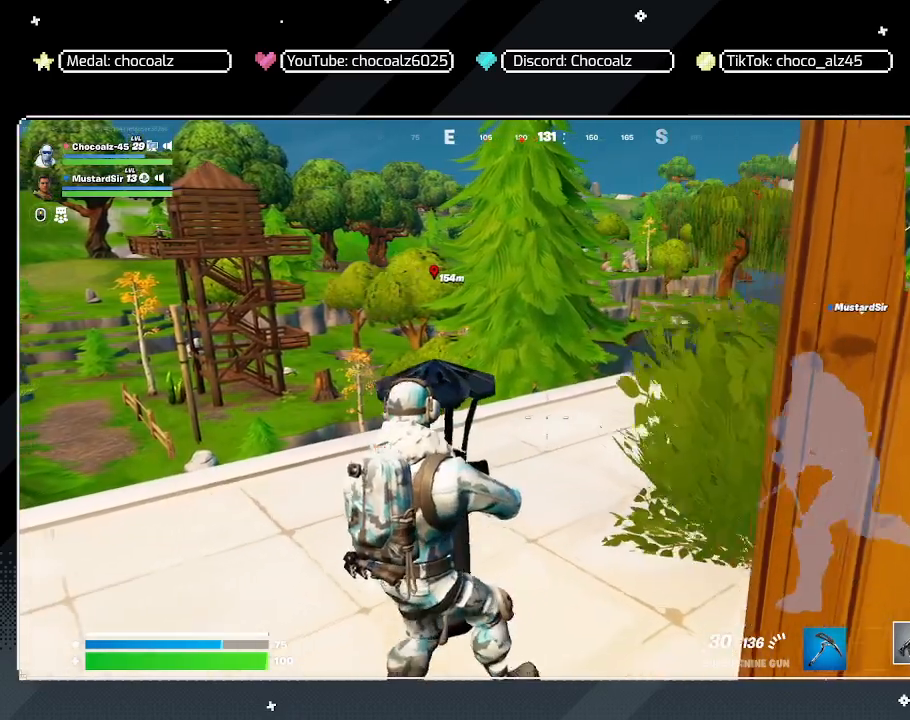
{"keys": ["r", "s"], "mouse": [], "mouse_move": "still", "events": [[317, "a", "up"], [400, "r", "down"]]}
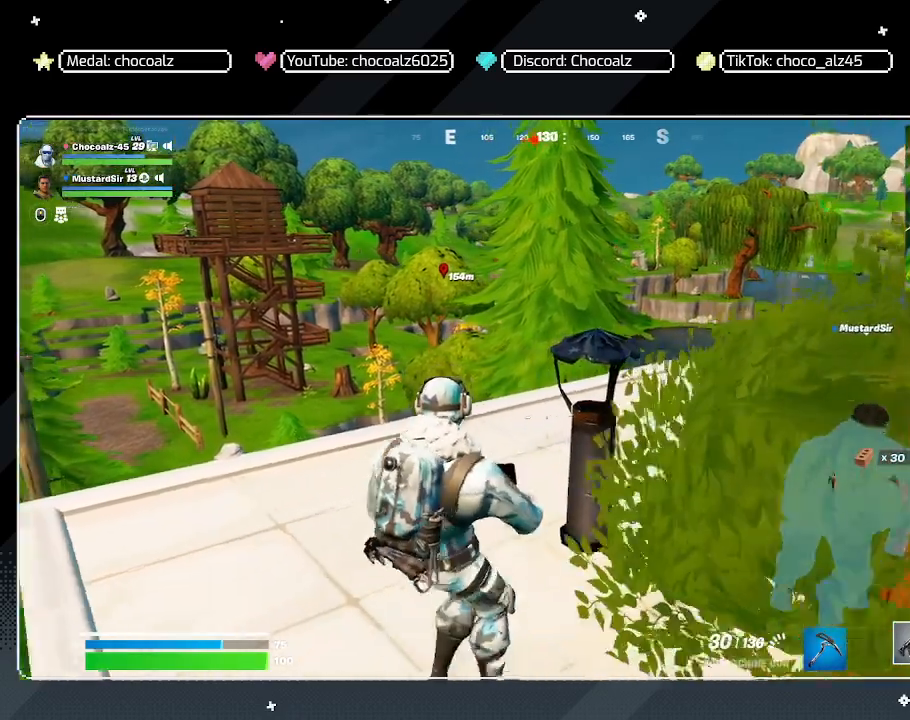
{"keys": ["a"], "mouse": [], "mouse_move": "still", "events": [[50, "a", "down"], [50, "r", "up"], [417, "s", "up"]]}
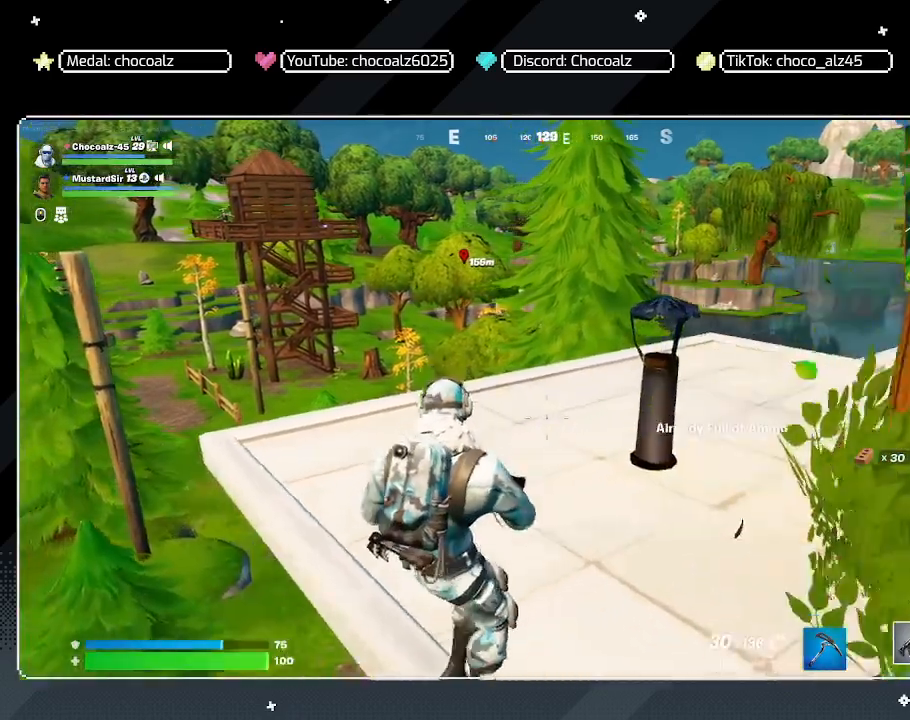
{"keys": ["a", "w"], "mouse": [], "mouse_move": "left", "events": [[350, "w", "down"], [383, "r", "down"], [483, "r", "up"]]}
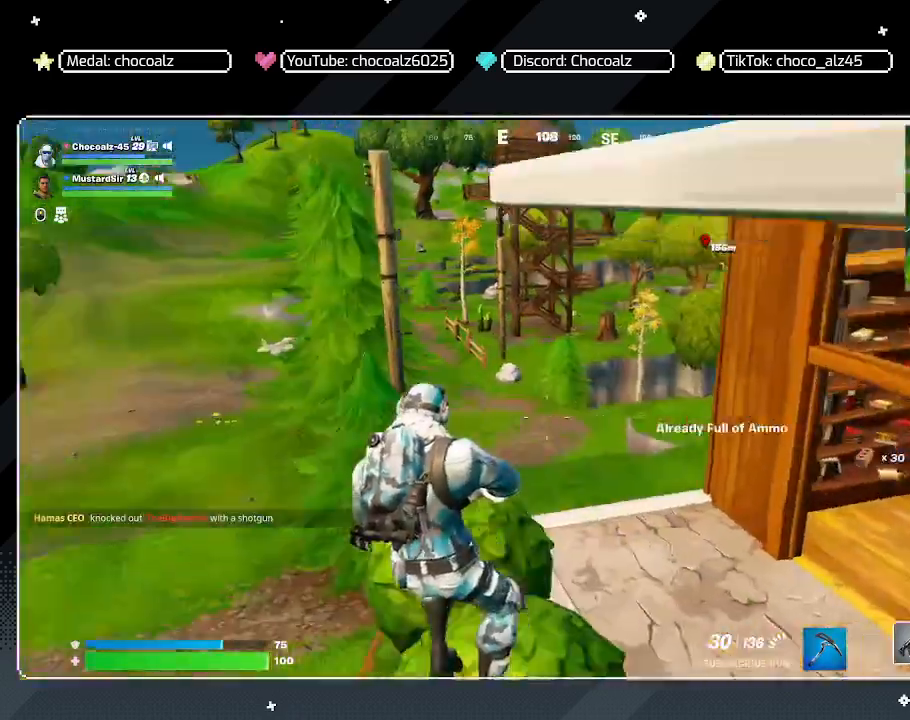
{"keys": ["a", "w"], "mouse": [], "mouse_move": "still", "events": []}
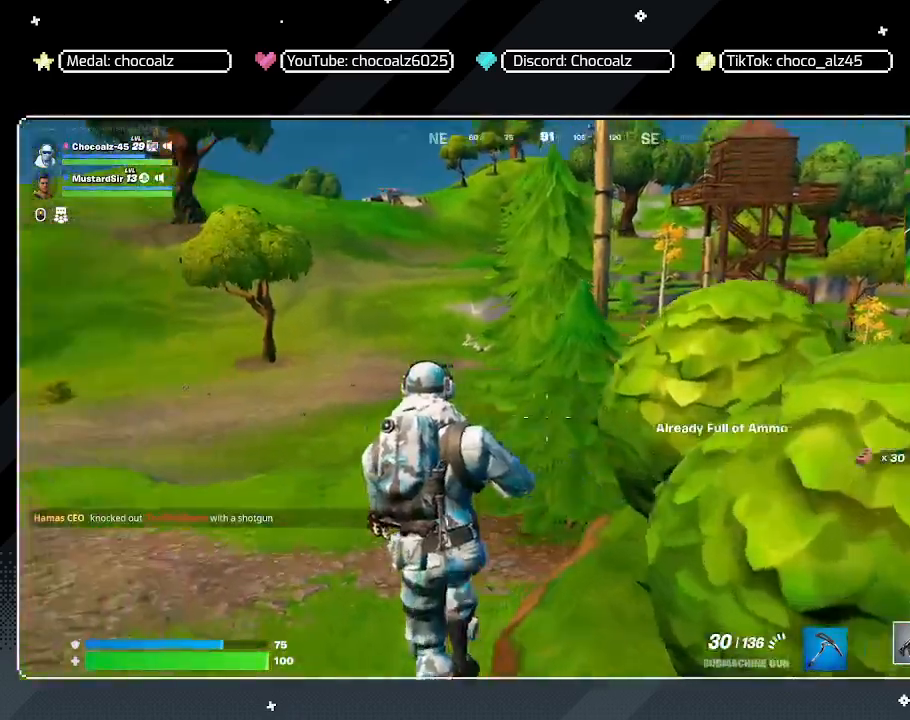
{"keys": ["a", "w"], "mouse": [], "mouse_move": "still", "events": []}
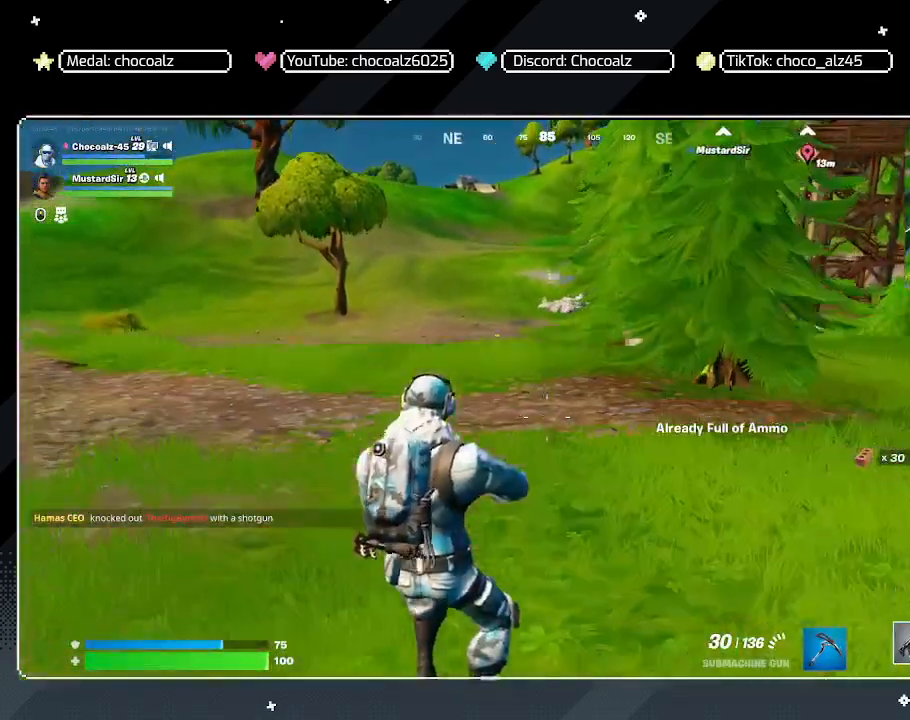
{"keys": ["w"], "mouse": [], "mouse_move": "still", "events": [[250, "a", "up"]]}
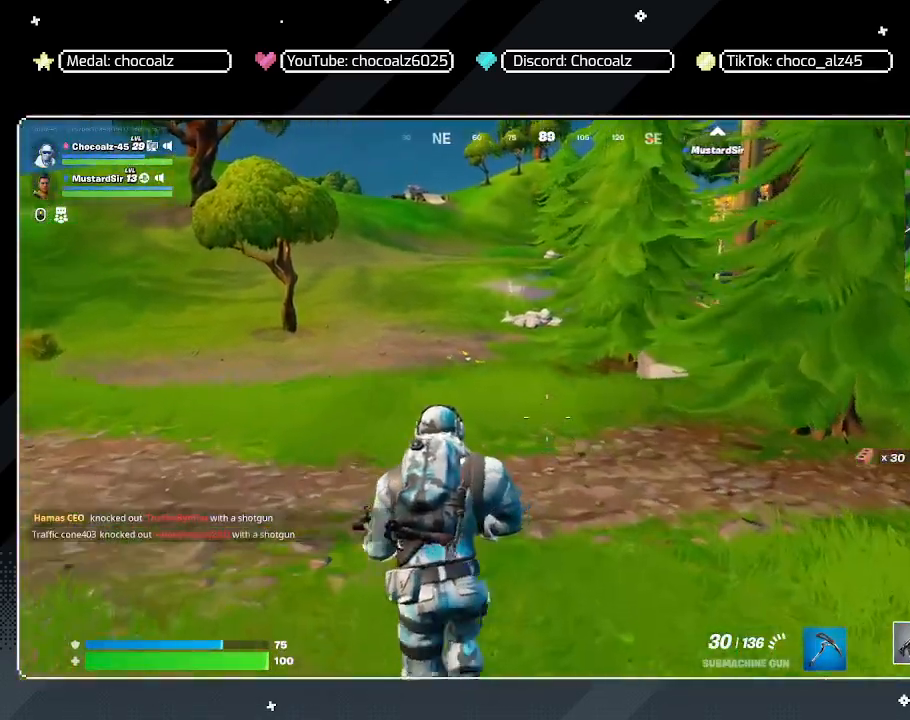
{"keys": ["w"], "mouse": [], "mouse_move": "still", "events": []}
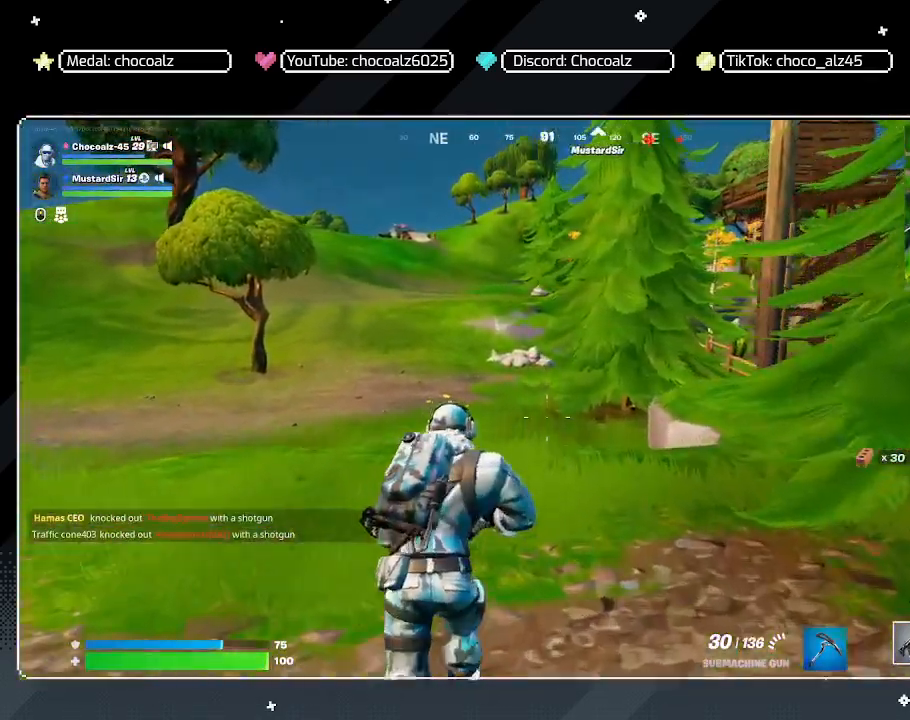
{"keys": ["w"], "mouse": [], "mouse_move": "right", "events": []}